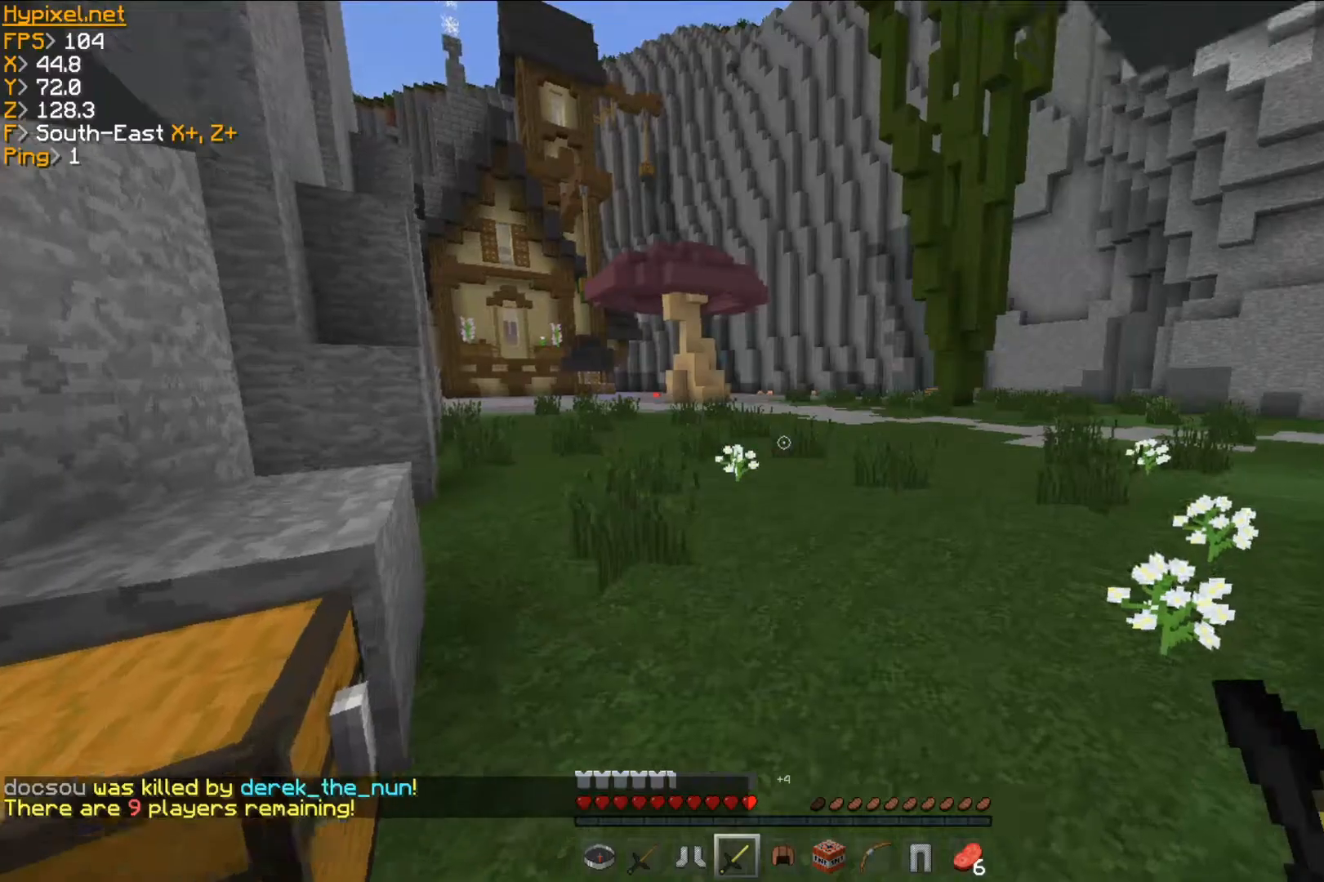
Gameplay with keyboard and mouse; each line is a JSON object with the keys and mouse buttons held at the frame after it. "events" lists presses ("down") and releases ("up") of "a", "d", "s", "w", "mouse_left" and "mouse_right" between this image and that frame as [ms after this image, input, new state], when the widget could be followed in between. "mouse_left", "mouse_right" = the "left", "right" buttons of the "mouse" list. No other keys are recorded. Fast repeated clicks can show as one long hold. Mouse movement is not recorded.
{"keys": ["w"], "mouse": [], "events": []}
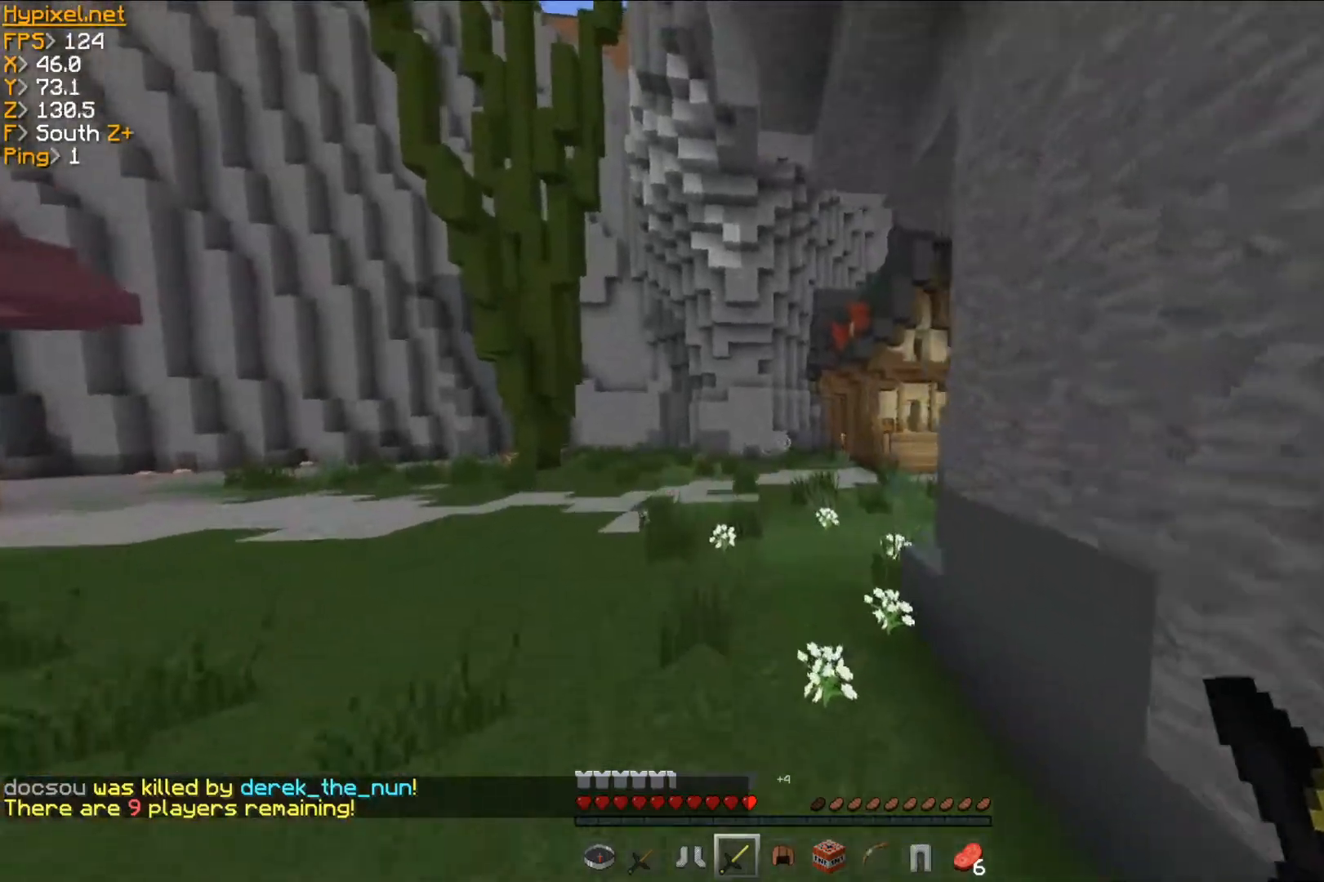
{"keys": ["w"], "mouse": [], "events": []}
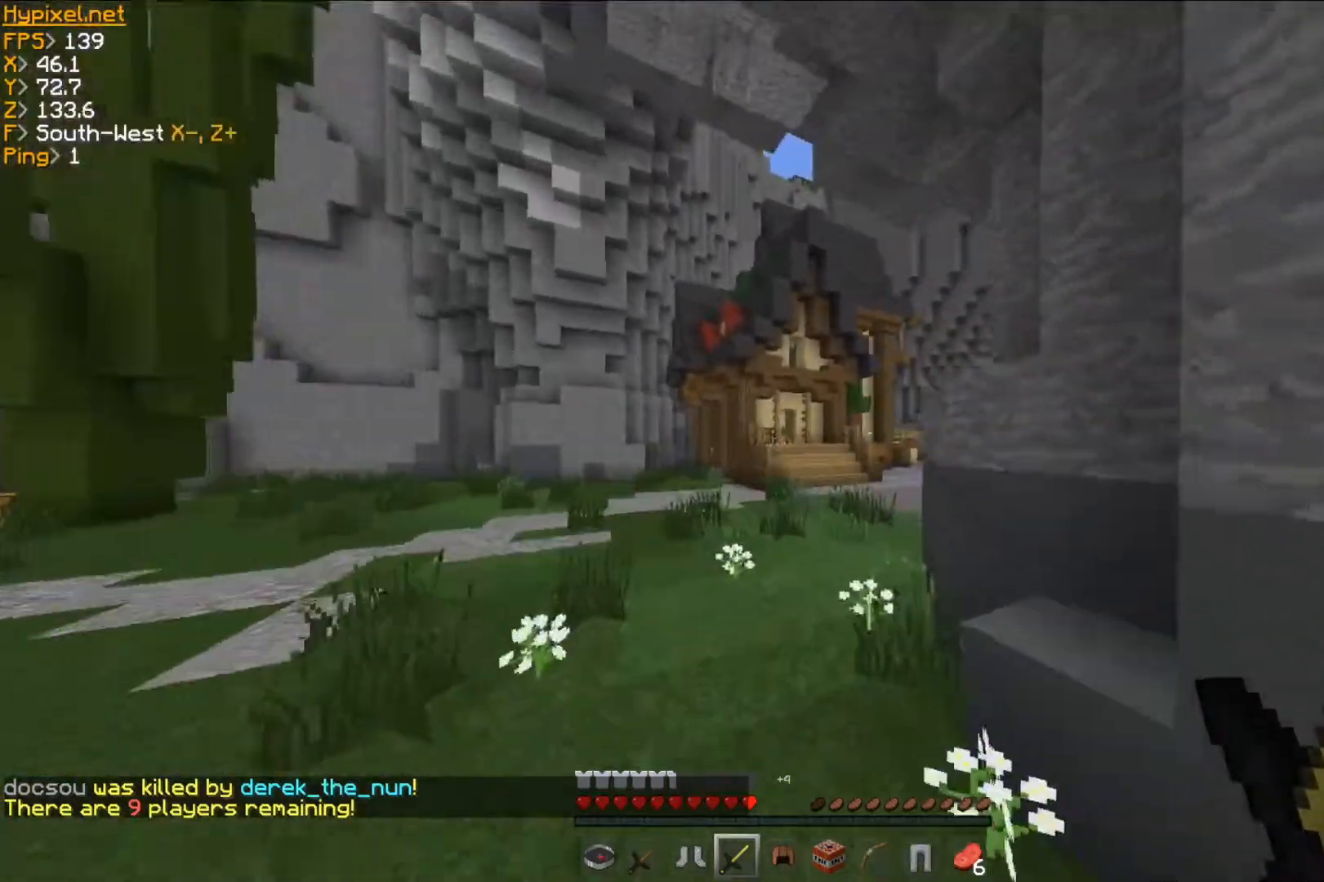
{"keys": ["w"], "mouse": [], "events": []}
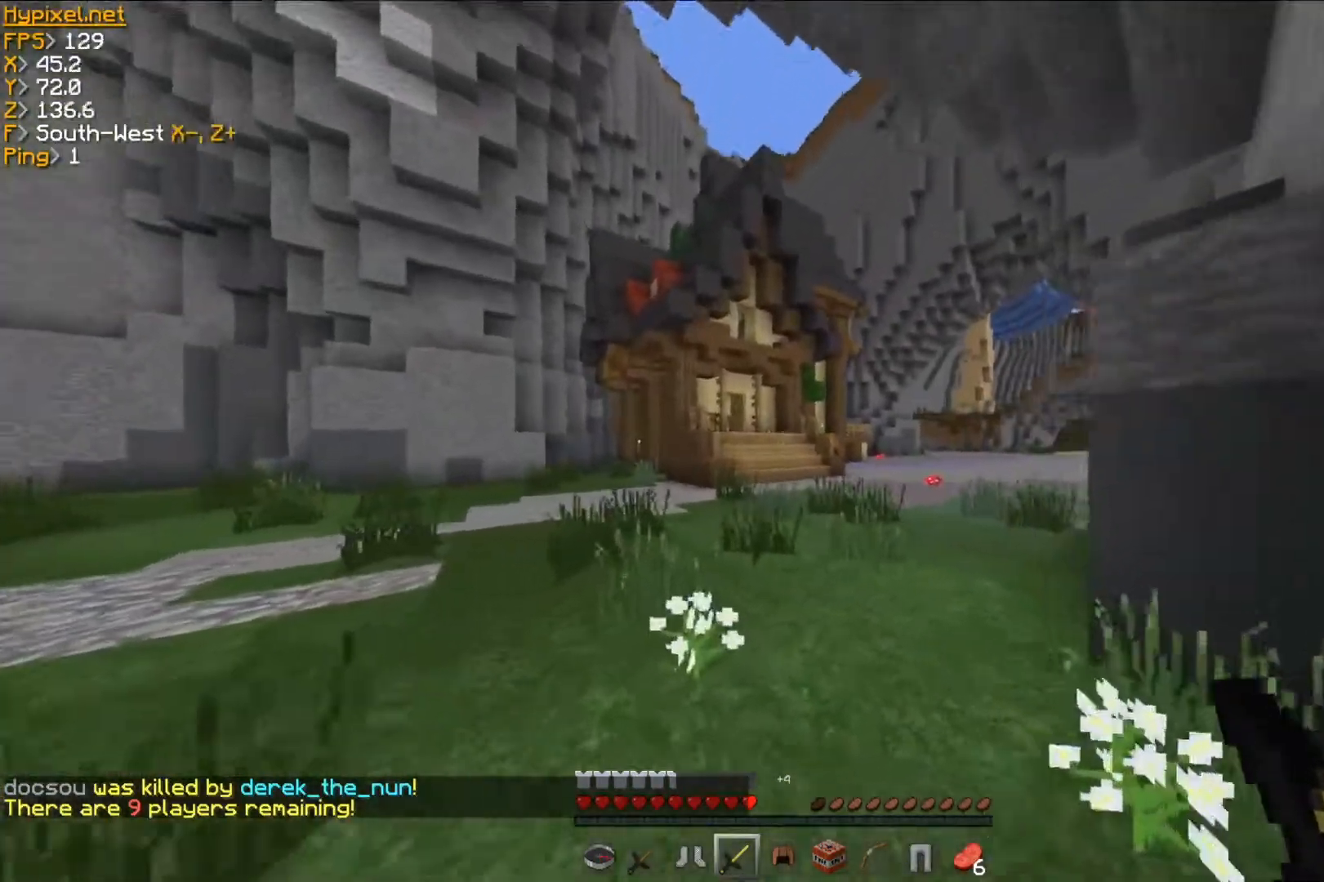
{"keys": ["w"], "mouse": [], "events": []}
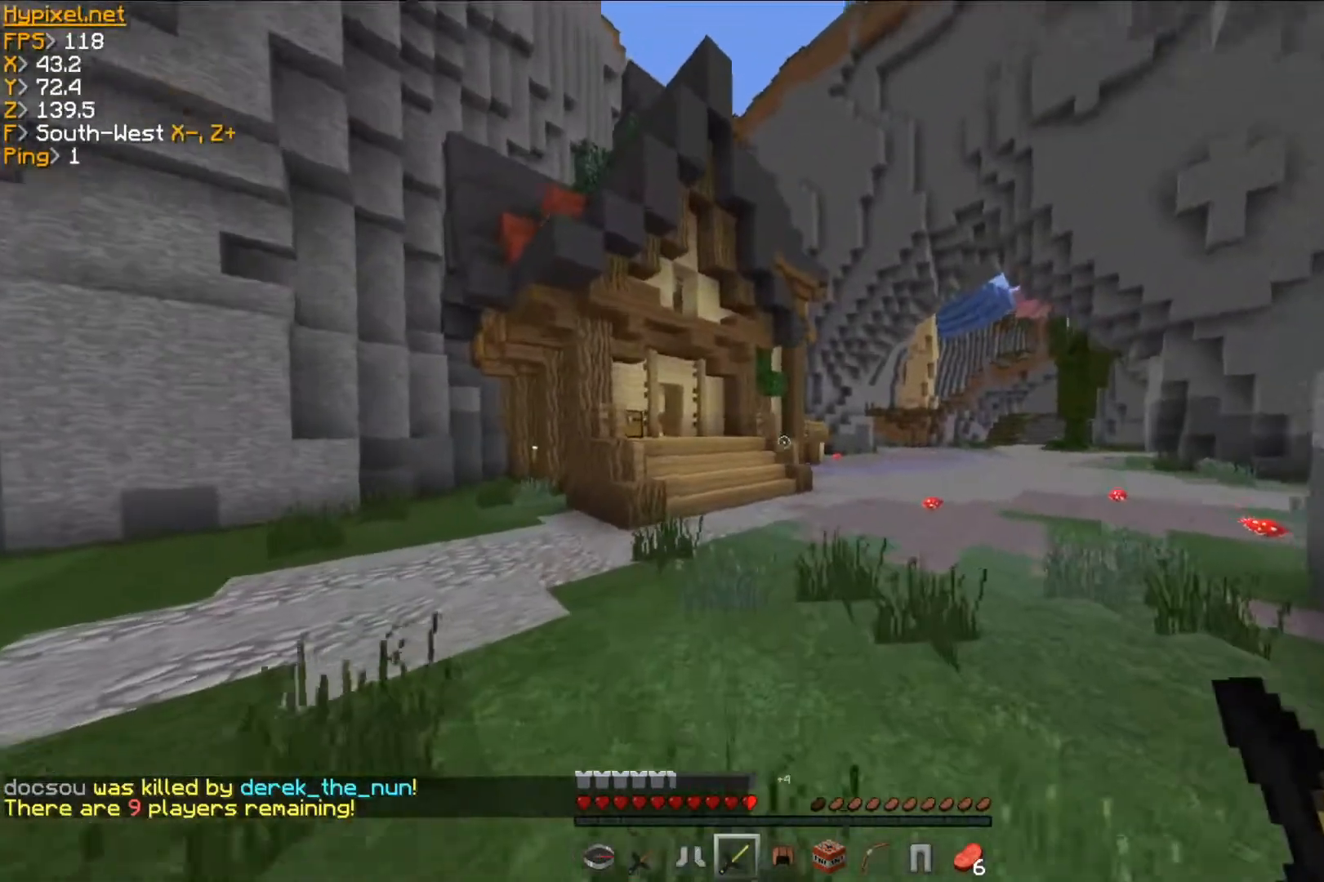
{"keys": ["w"], "mouse": [], "events": []}
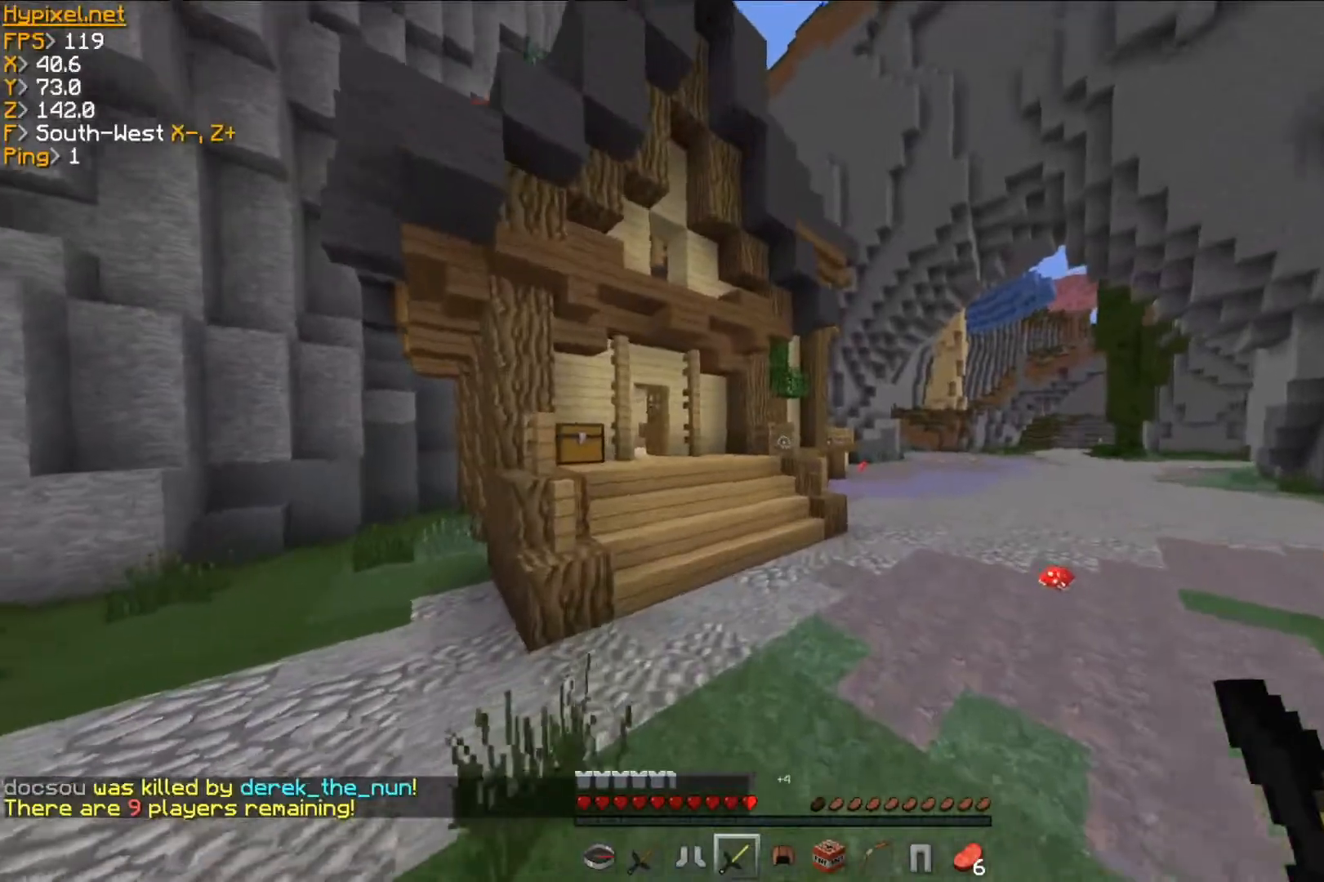
{"keys": ["w"], "mouse": [], "events": []}
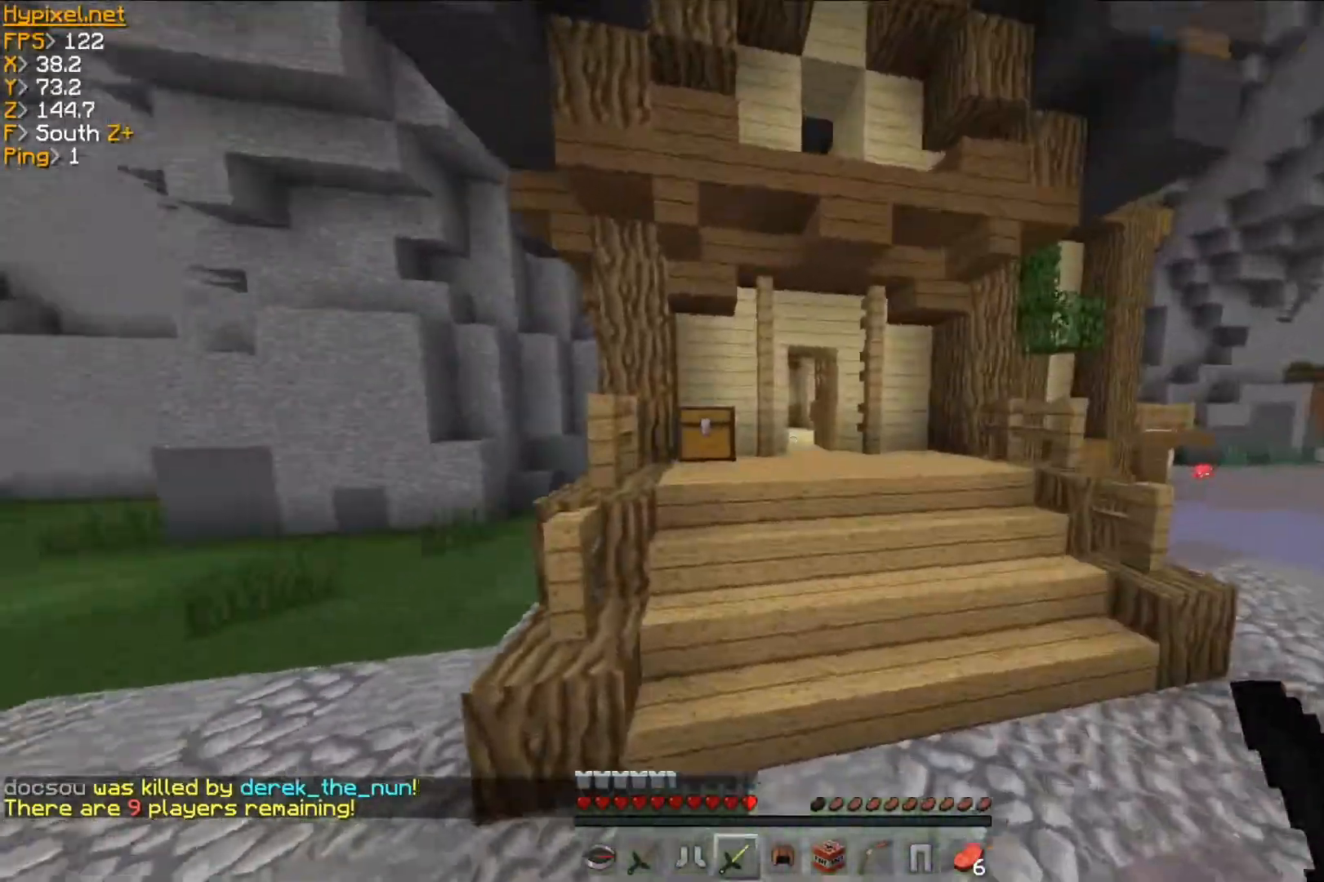
{"keys": ["d", "w"], "mouse": [], "events": [[450, "d", "down"]]}